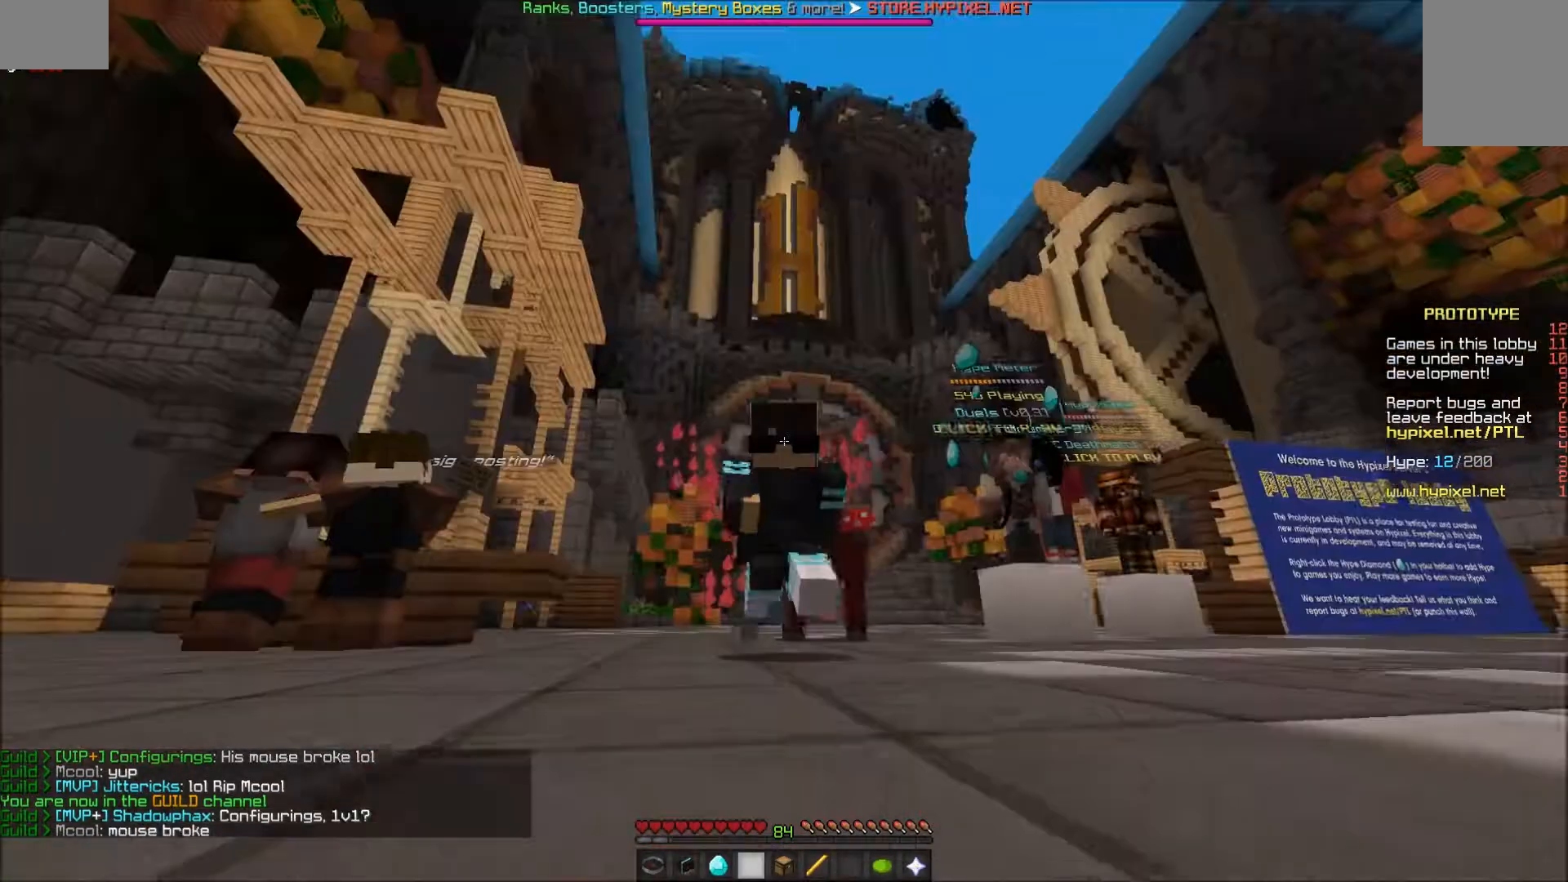
Gameplay with keyboard and mouse; each line is a JSON object with the keys and mouse buttons held at the frame after it. "events" lists presses ("down") and releases ("up") of "a", "d", "s", "w", "mouse_left" and "mouse_right" between this image and that frame as [ms after this image, input, new state], when the widget could be followed in between. "mouse_left", "mouse_right" = the "left", "right" buttons of the "mouse" list. No other keys are recorded. Fast repeated clicks can show as one long hold. Mouse movement is not recorded.
{"keys": ["d", "w"], "mouse": [], "events": [[117, "a", "up"], [467, "d", "down"]]}
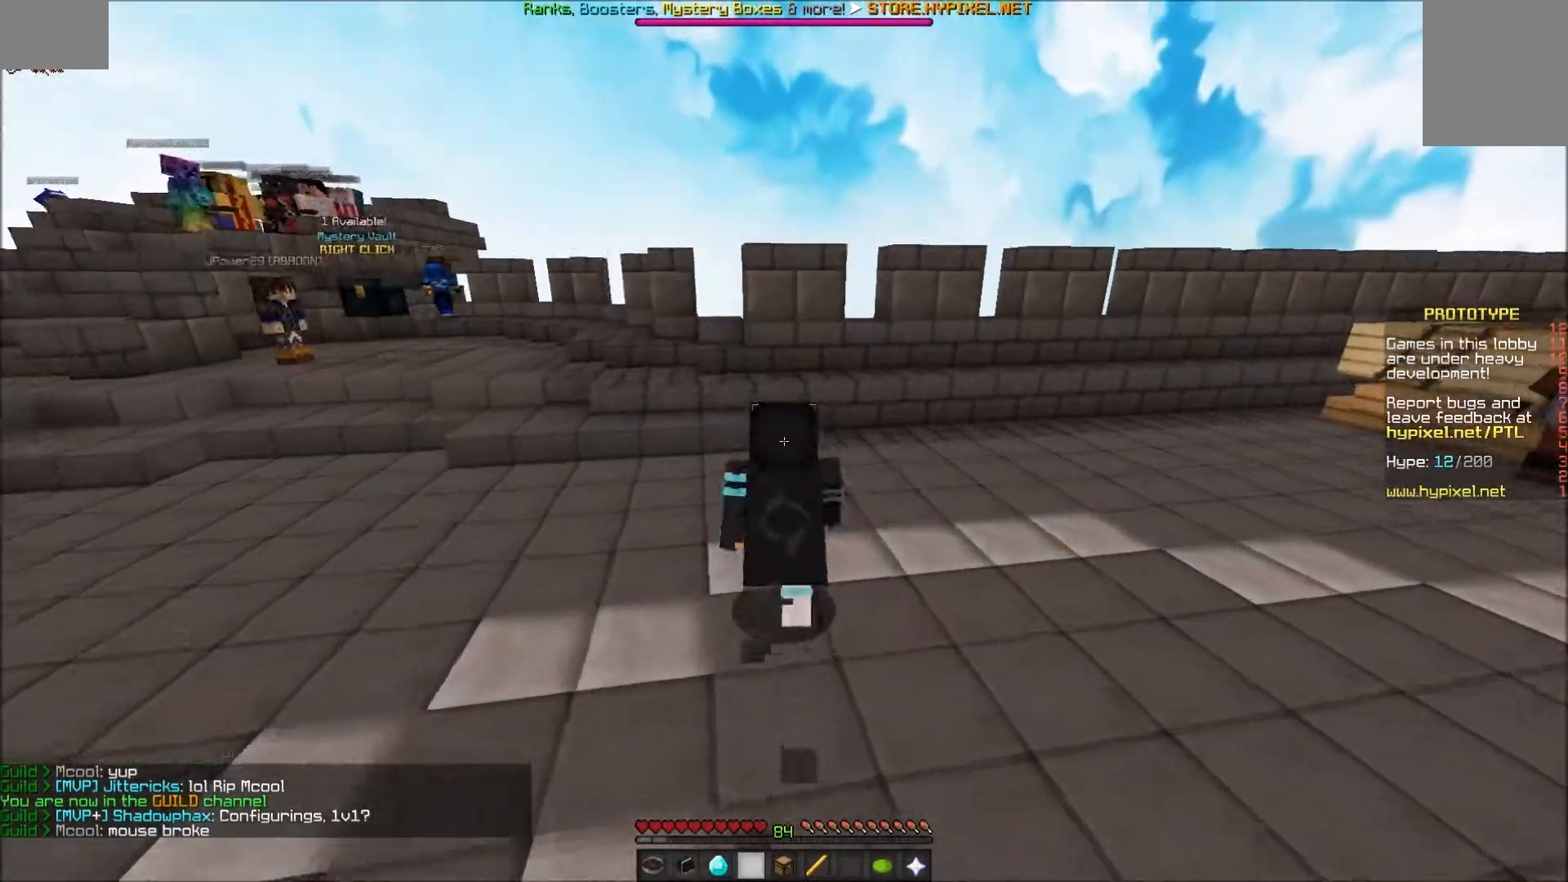
{"keys": ["a", "w"], "mouse": ["left"], "events": [[167, "mouse_left", "down"], [233, "d", "up"], [283, "a", "down"], [433, "mouse_left", "up"], [483, "mouse_left", "down"]]}
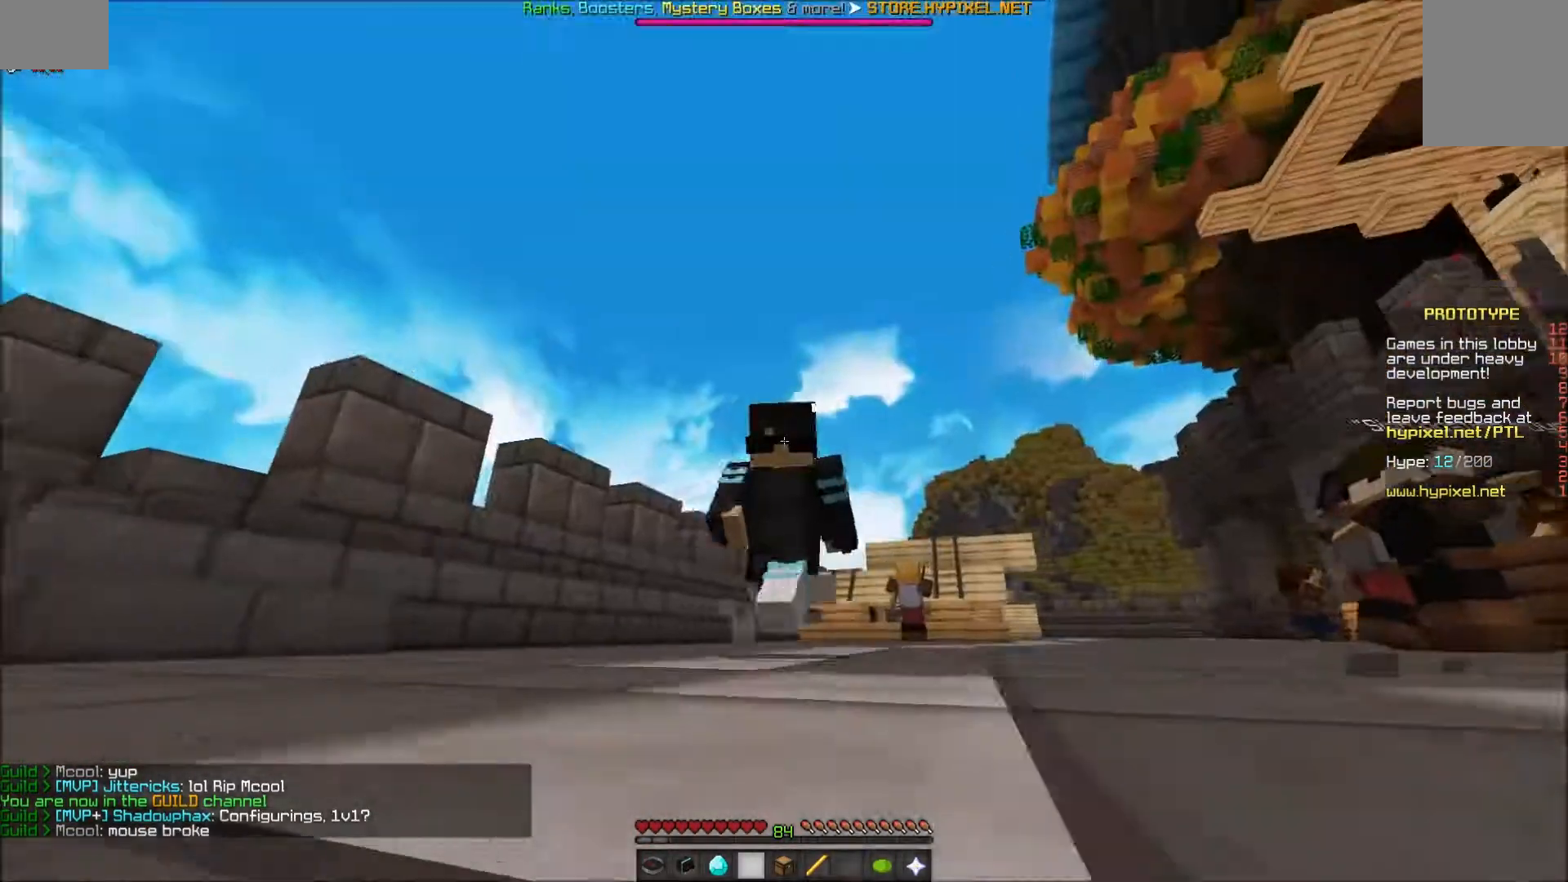
{"keys": ["d", "w"], "mouse": [], "events": [[17, "mouse_left", "up"], [83, "mouse_left", "down"], [183, "a", "up"], [183, "mouse_left", "up"], [483, "d", "down"]]}
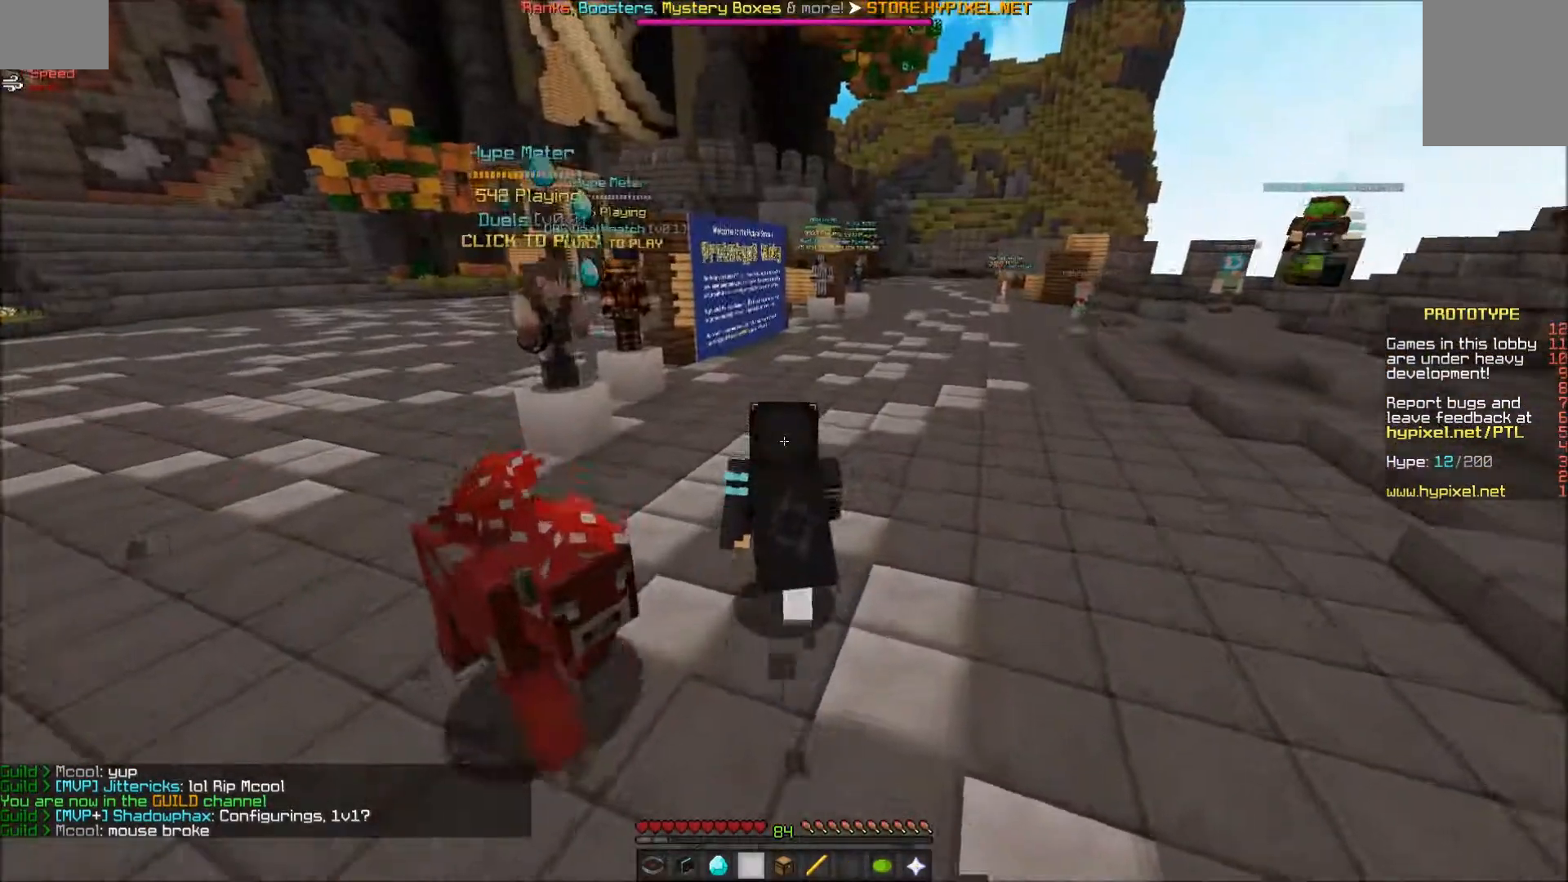
{"keys": ["w"], "mouse": ["left"], "events": [[433, "d", "up"], [433, "mouse_left", "down"]]}
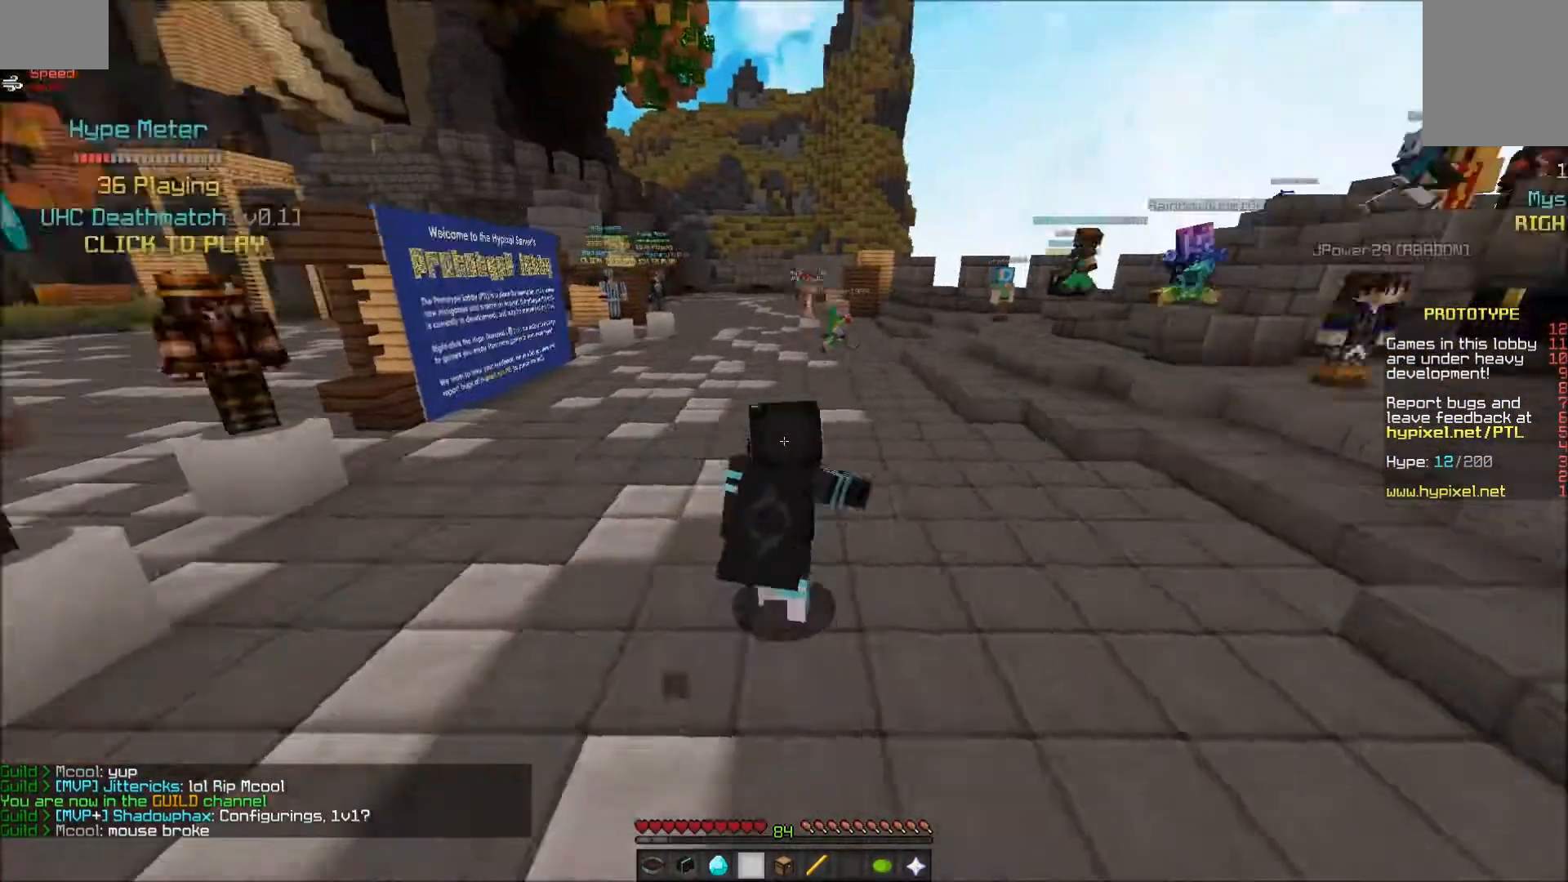
{"keys": ["w"], "mouse": ["left"], "events": [[183, "mouse_left", "up"], [383, "mouse_left", "down"], [417, "mouse_left", "up"], [483, "mouse_left", "down"]]}
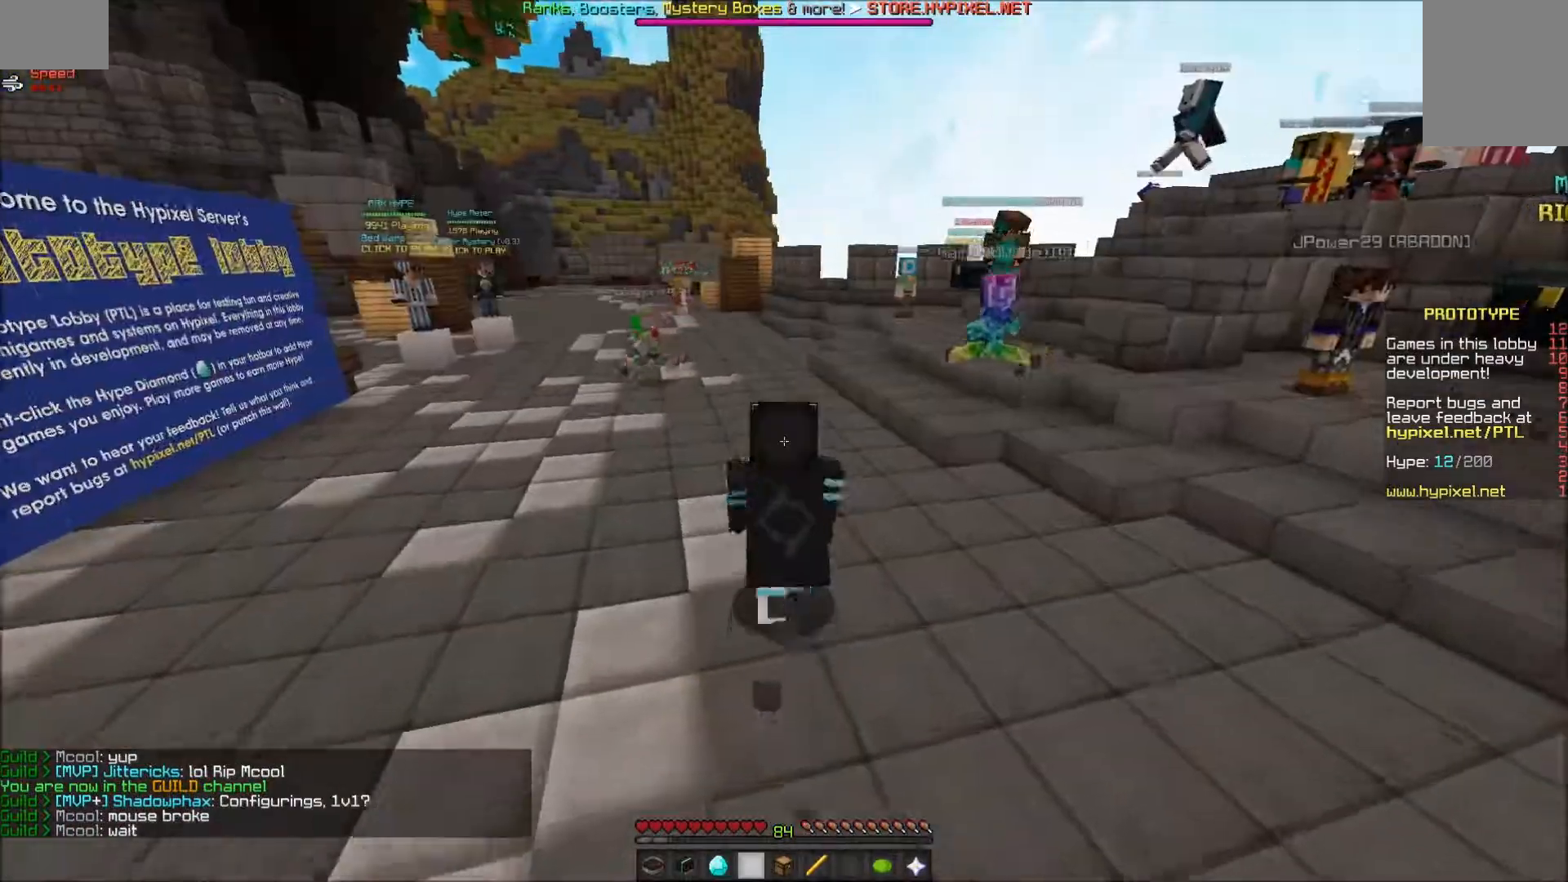
{"keys": ["d", "w"], "mouse": [], "events": [[33, "mouse_left", "up"], [83, "mouse_left", "down"], [133, "mouse_left", "up"], [183, "a", "down"], [433, "a", "up"], [483, "d", "down"]]}
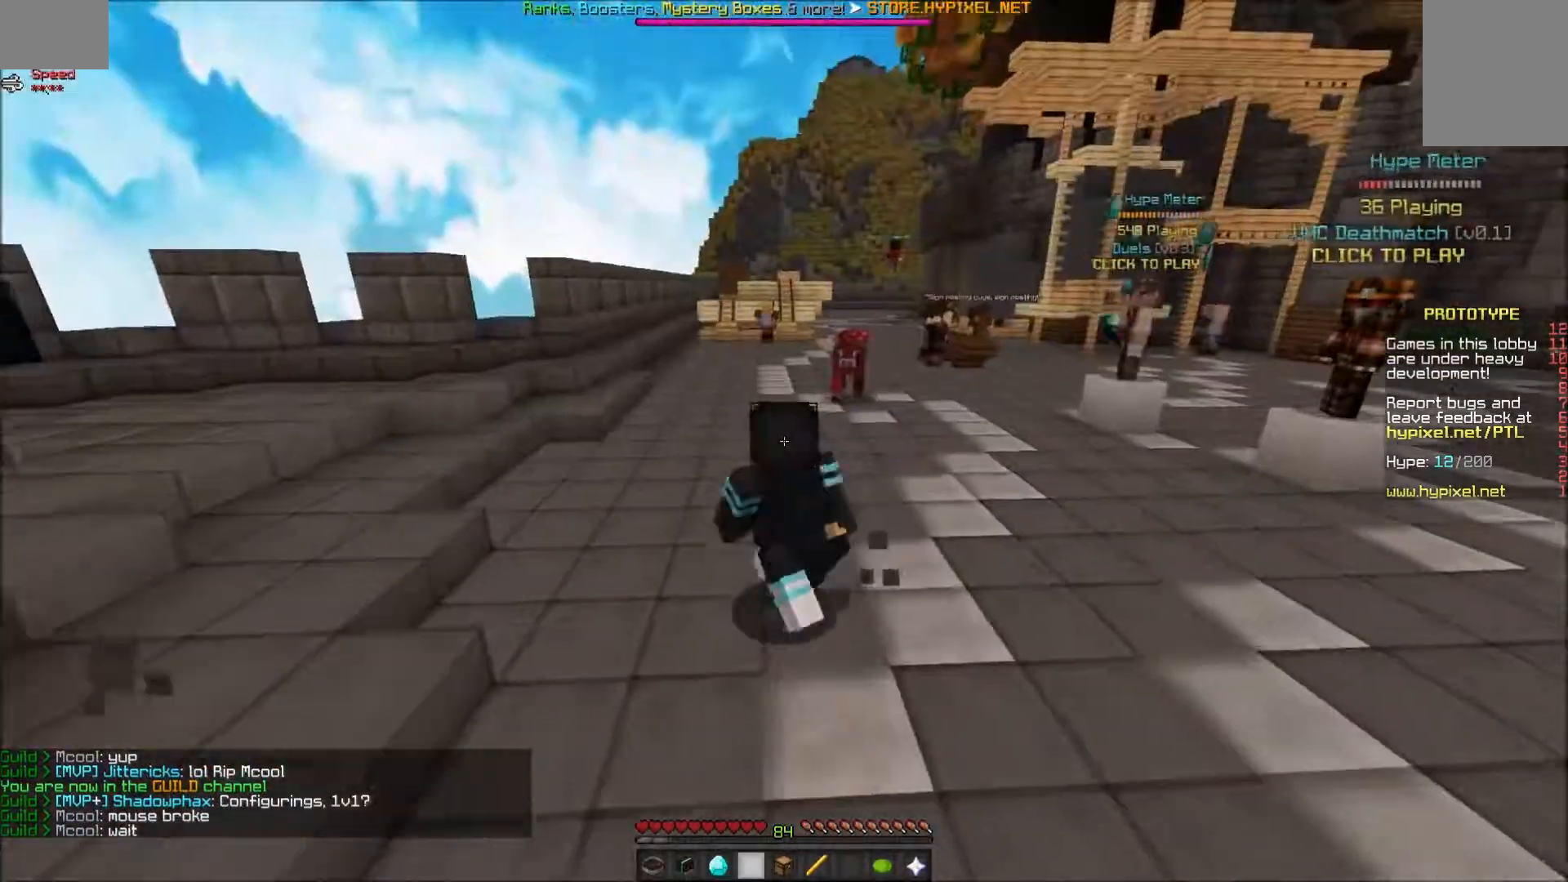
{"keys": ["a", "w"], "mouse": [], "events": [[133, "a", "down"], [133, "d", "up"], [433, "mouse_left", "down"], [483, "mouse_left", "up"]]}
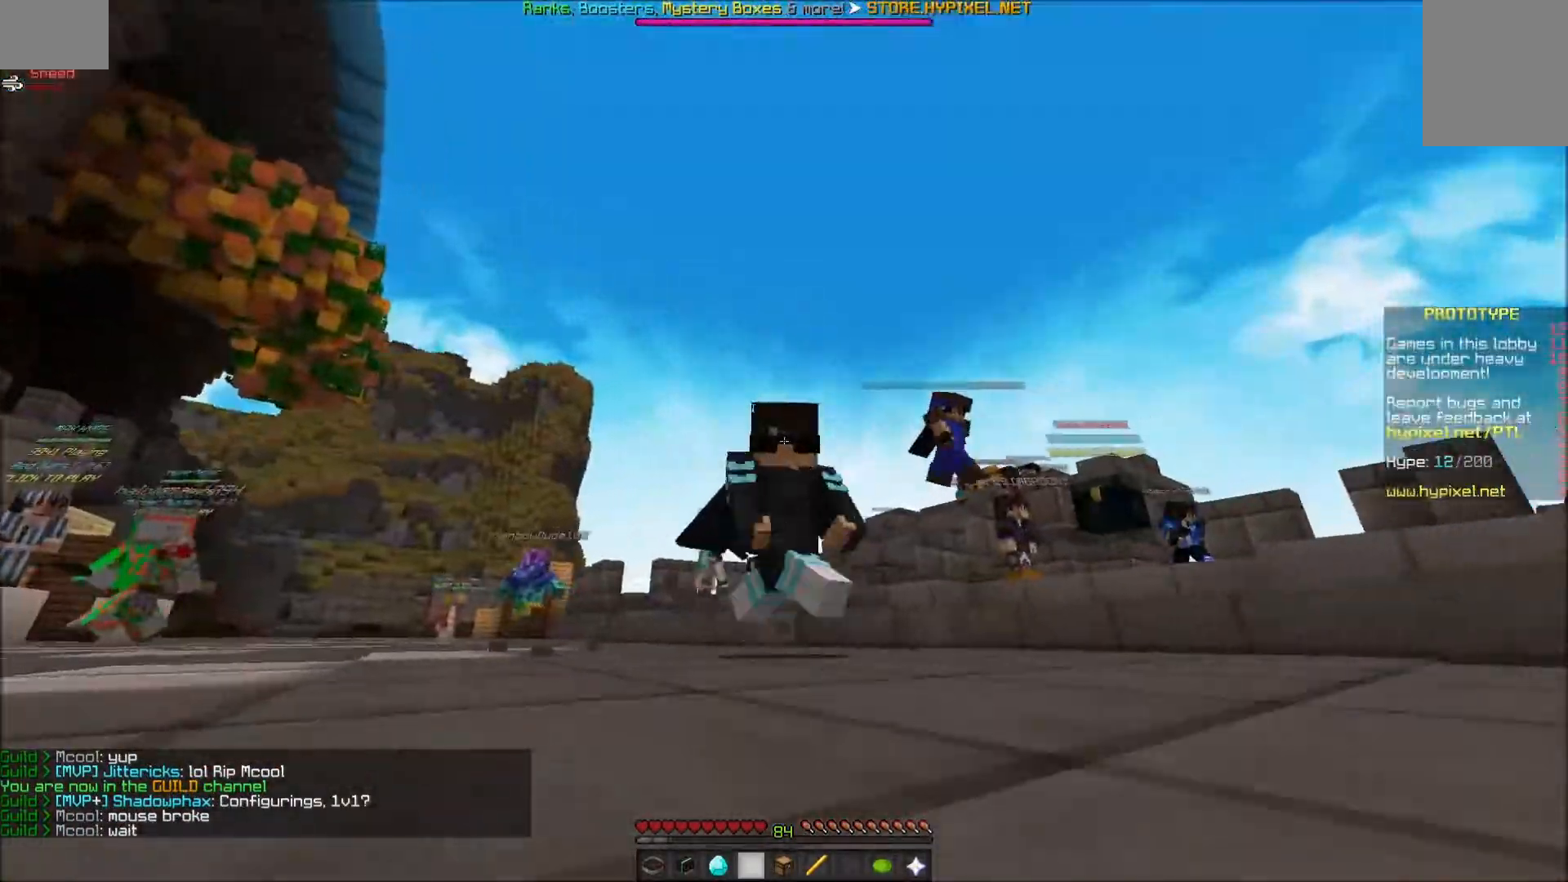
{"keys": ["a", "w"], "mouse": [], "events": [[167, "mouse_left", "down"], [283, "mouse_left", "up"], [333, "mouse_left", "down"], [383, "mouse_left", "up"], [433, "mouse_left", "down"], [483, "mouse_left", "up"]]}
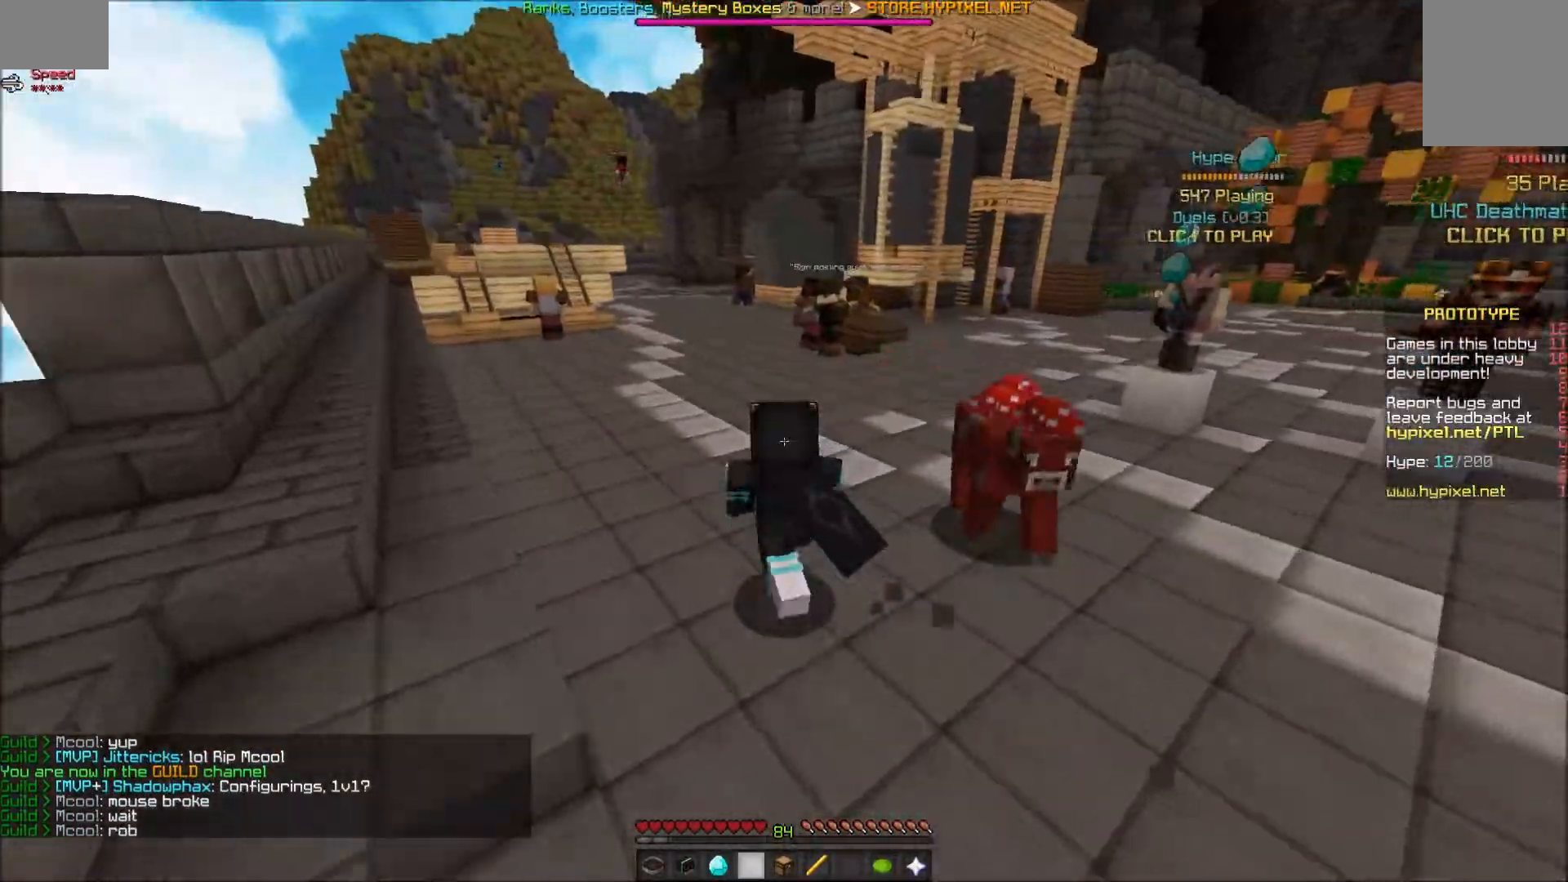
{"keys": ["a", "w"], "mouse": [], "events": [[33, "a", "up"], [483, "a", "down"]]}
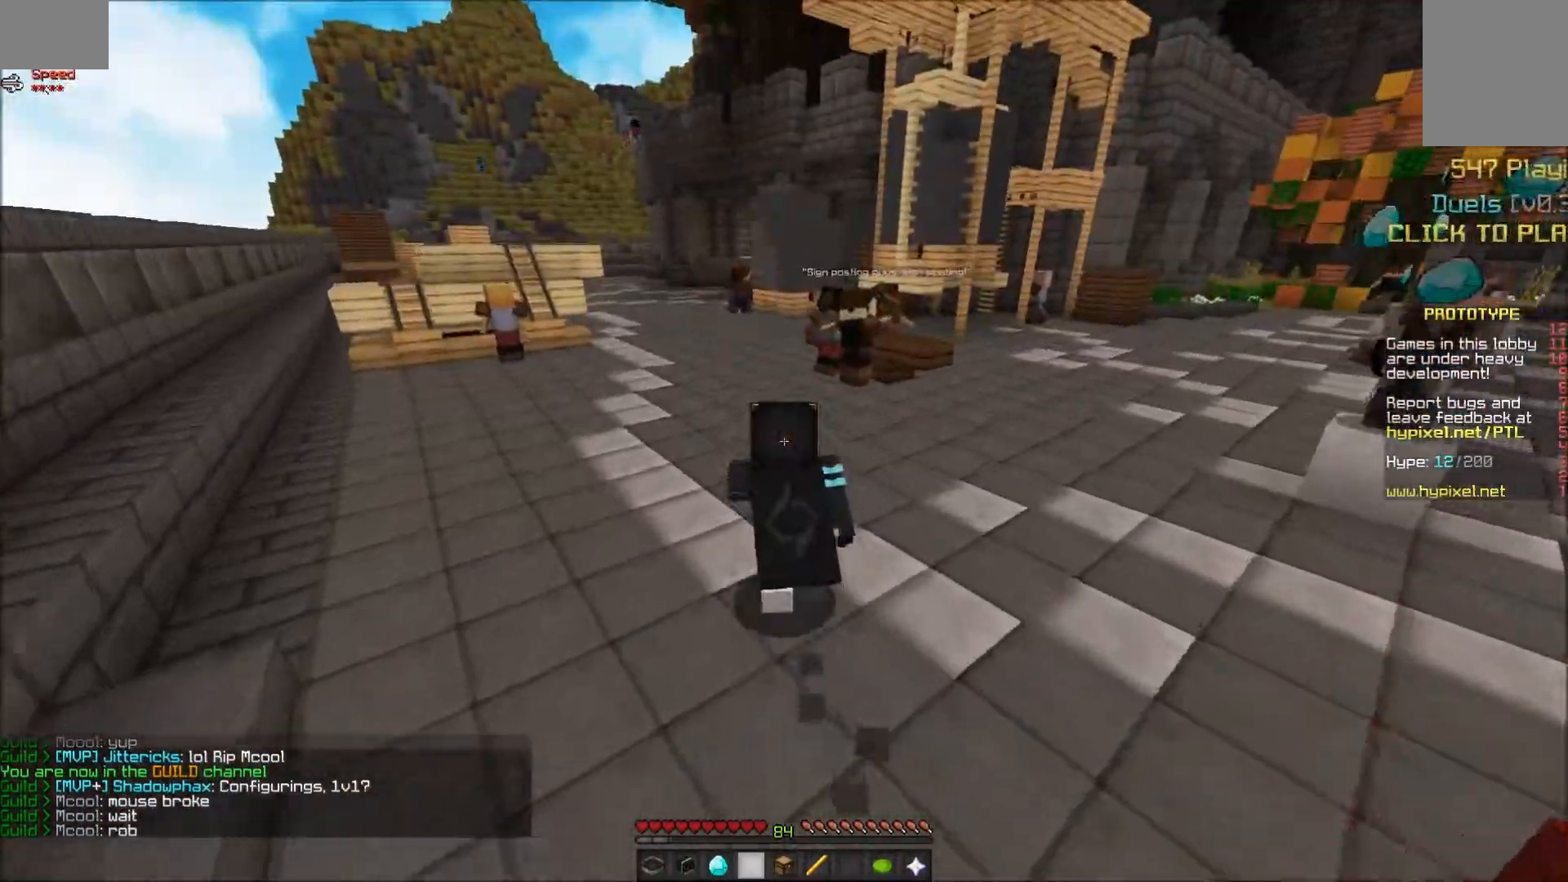
{"keys": ["w"], "mouse": [], "events": [[200, "a", "up"]]}
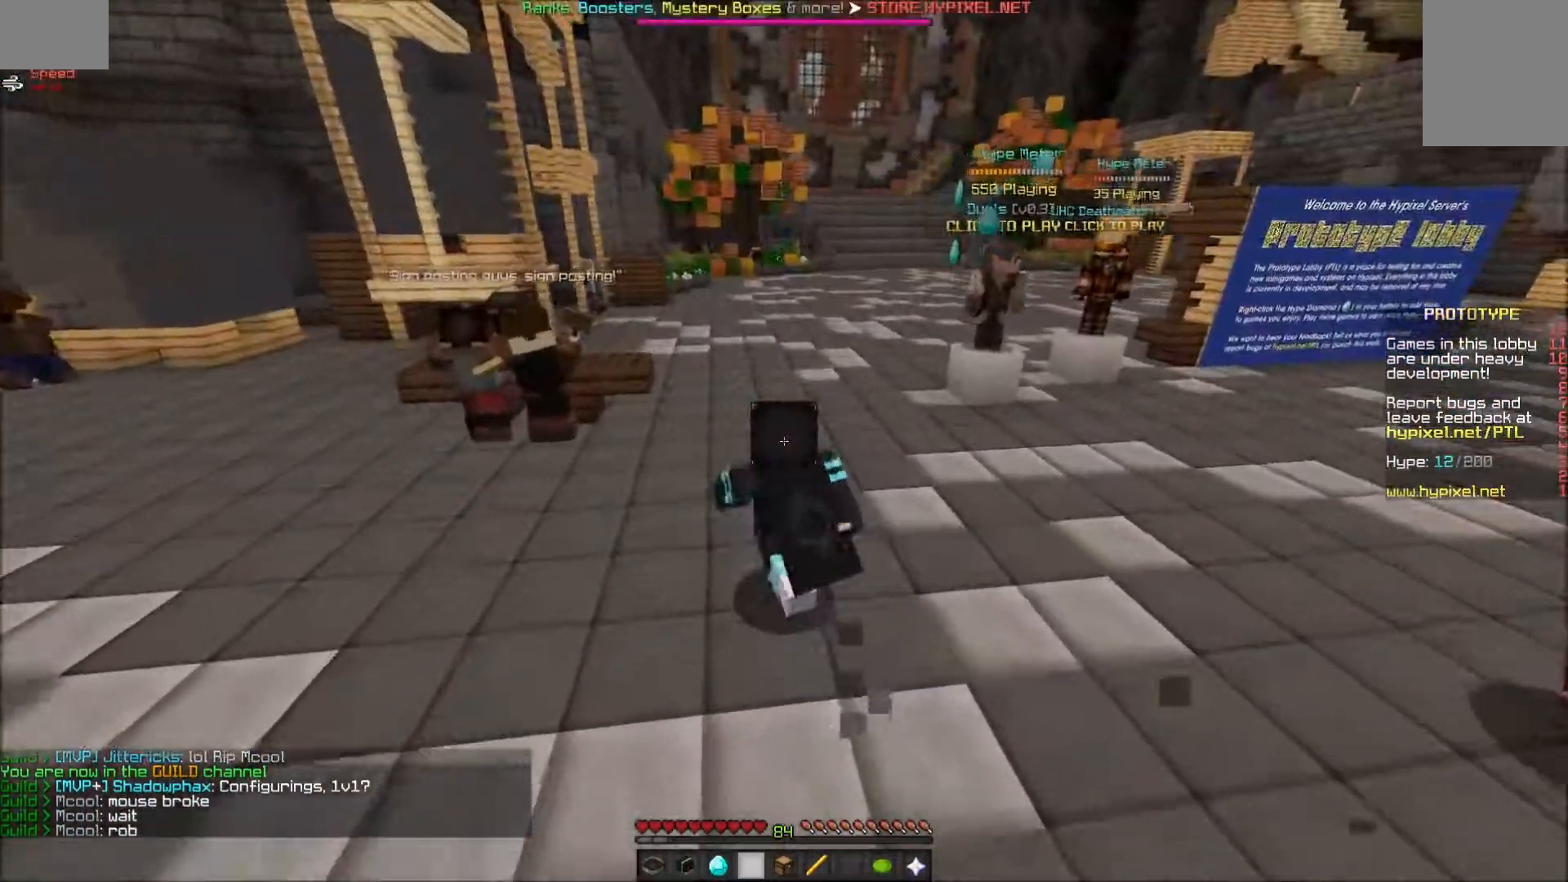
{"keys": [], "mouse": []}
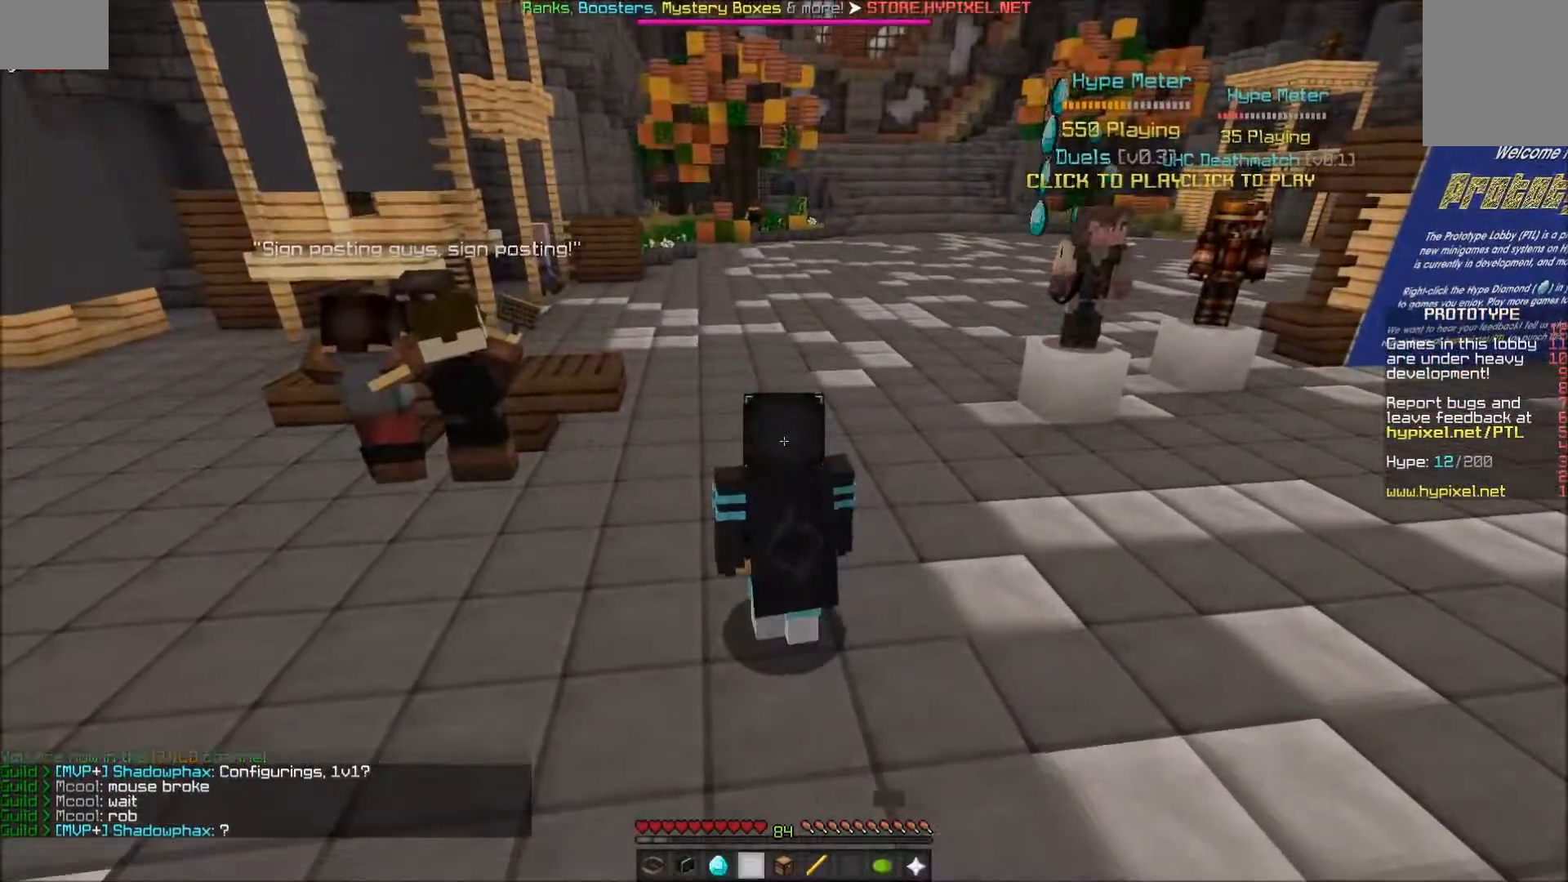
{"keys": ["w"], "mouse": [], "events": [[33, "a", "down"], [33, "w", "down"], [333, "a", "up"]]}
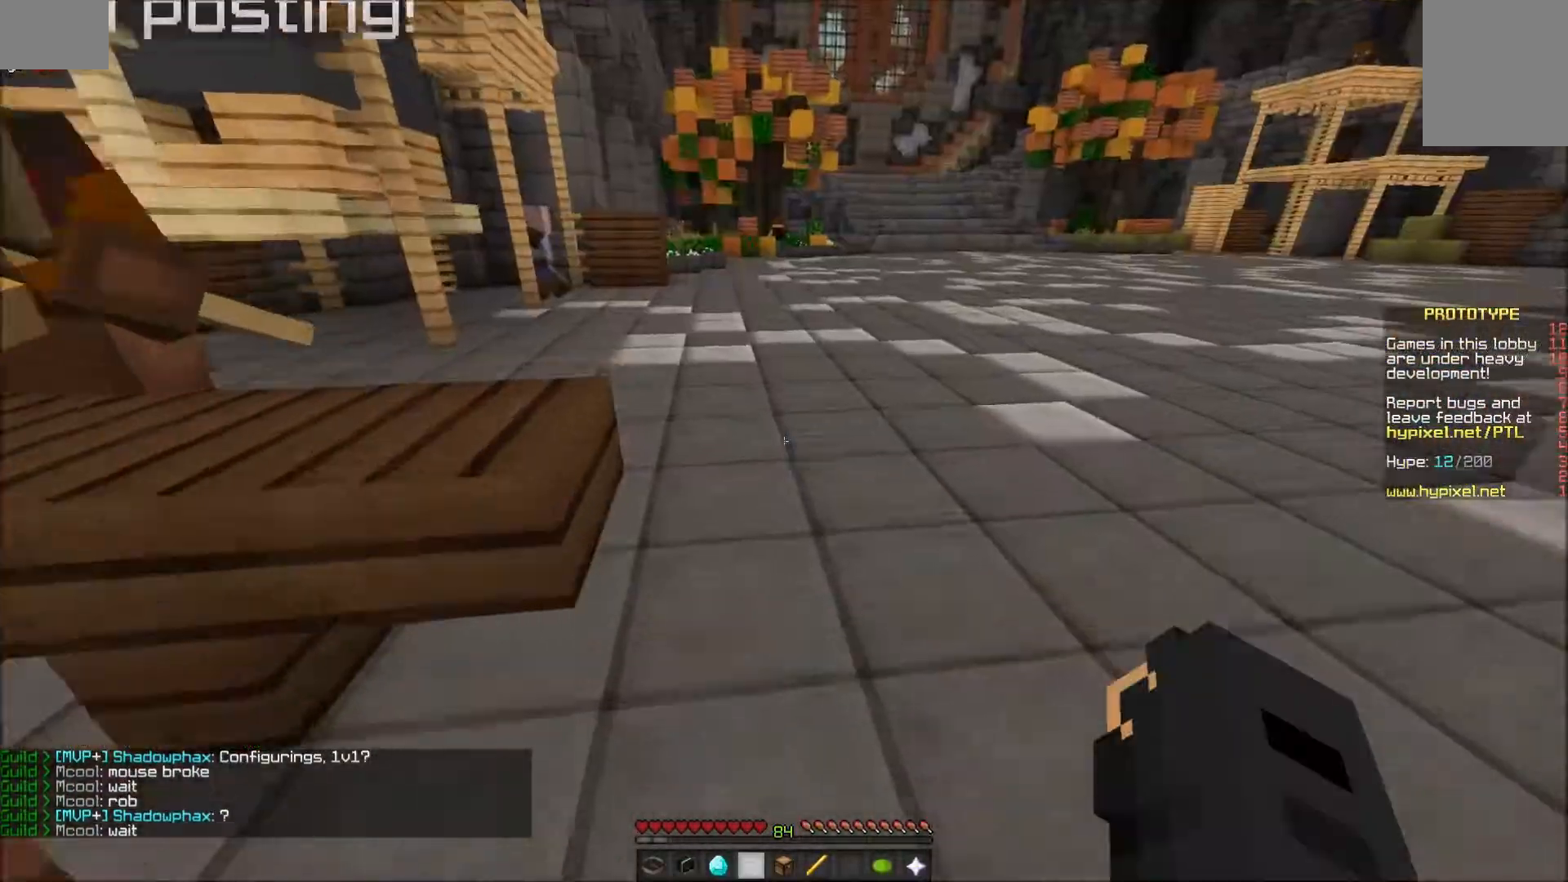
{"keys": ["d", "w"], "mouse": [], "events": [[383, "d", "down"]]}
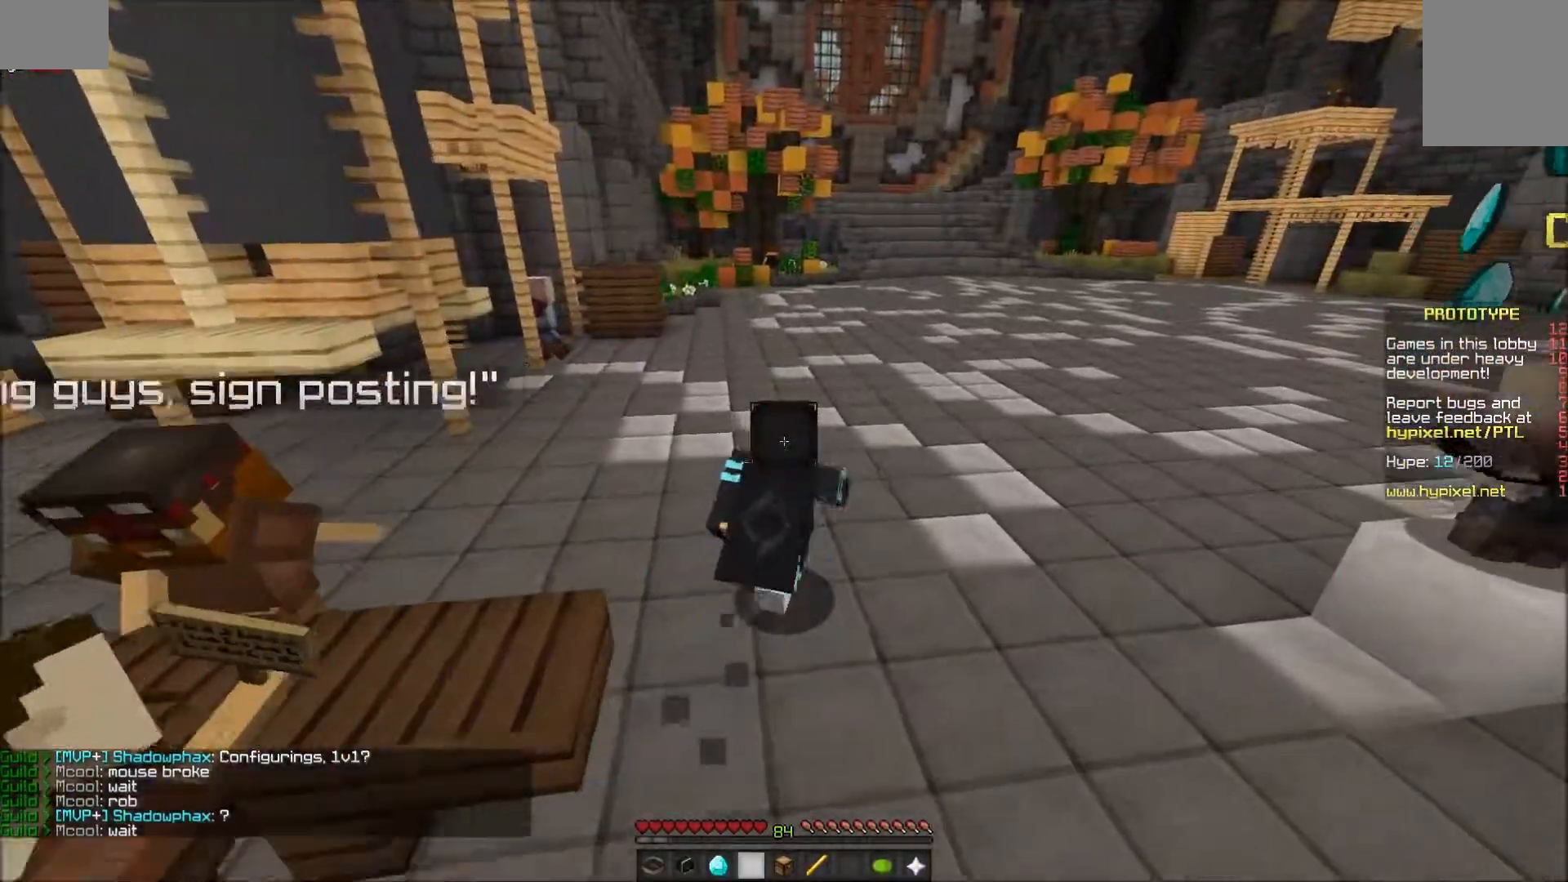
{"keys": ["w"], "mouse": [], "events": [[33, "d", "up"]]}
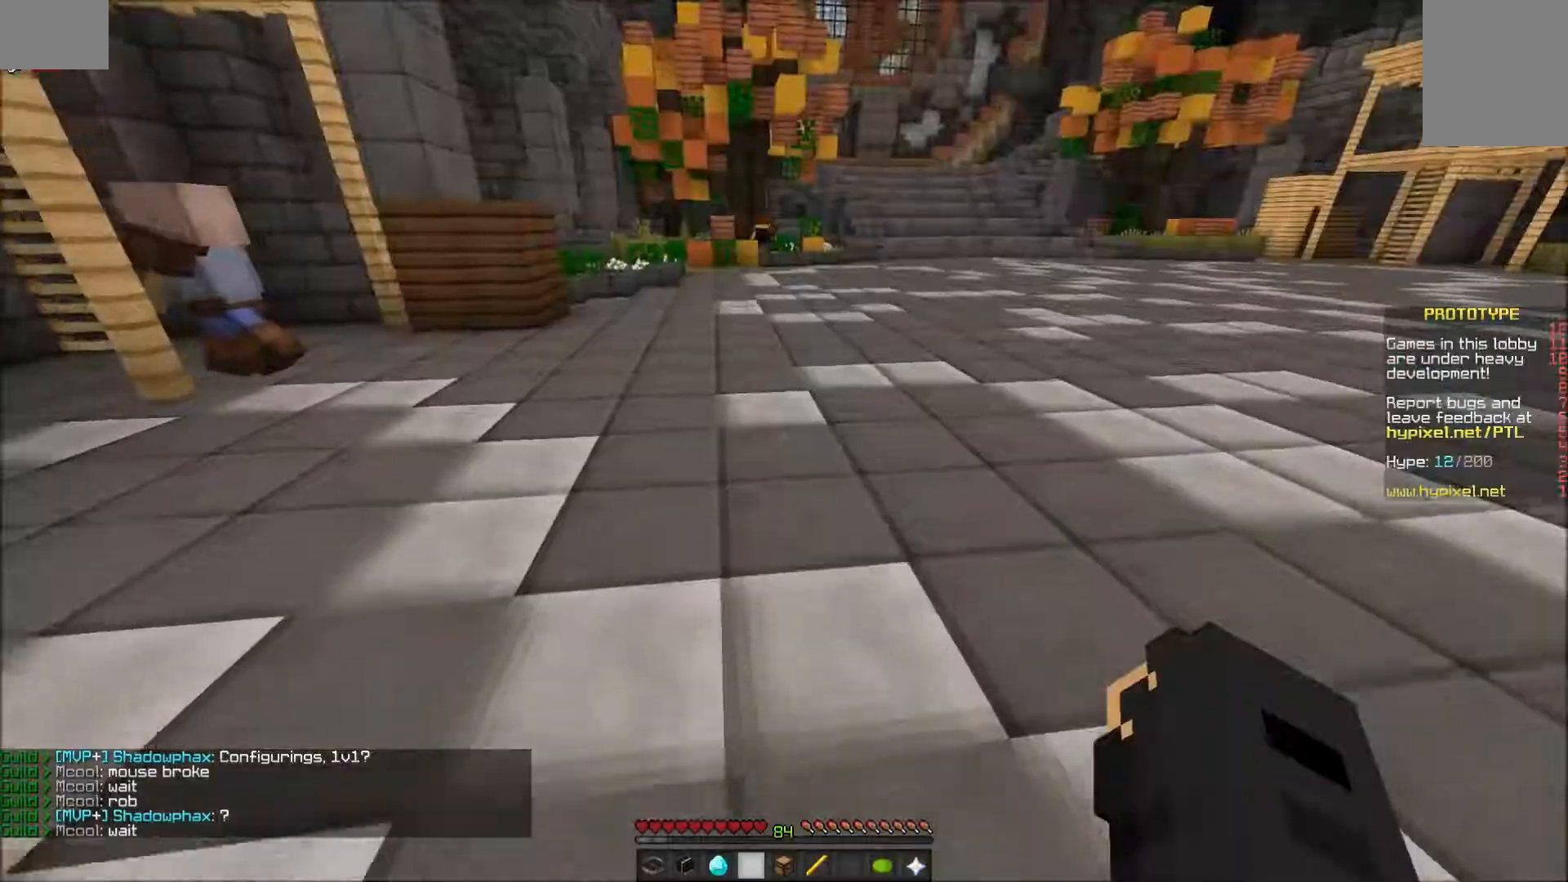
{"keys": ["d", "w"], "mouse": [], "events": [[333, "d", "down"]]}
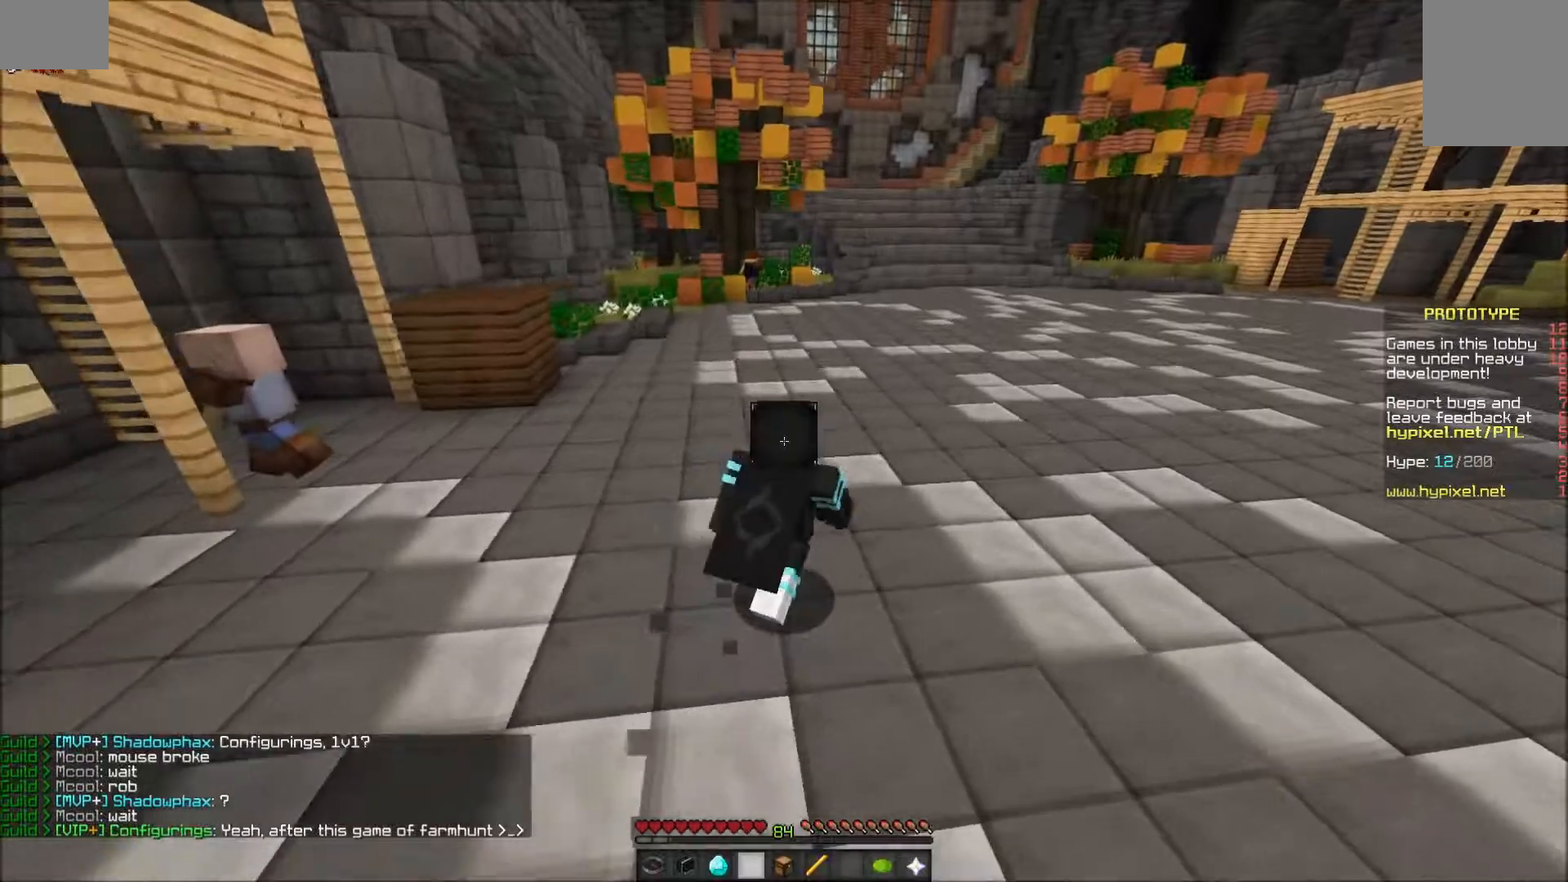
{"keys": ["d", "w"], "mouse": [], "events": []}
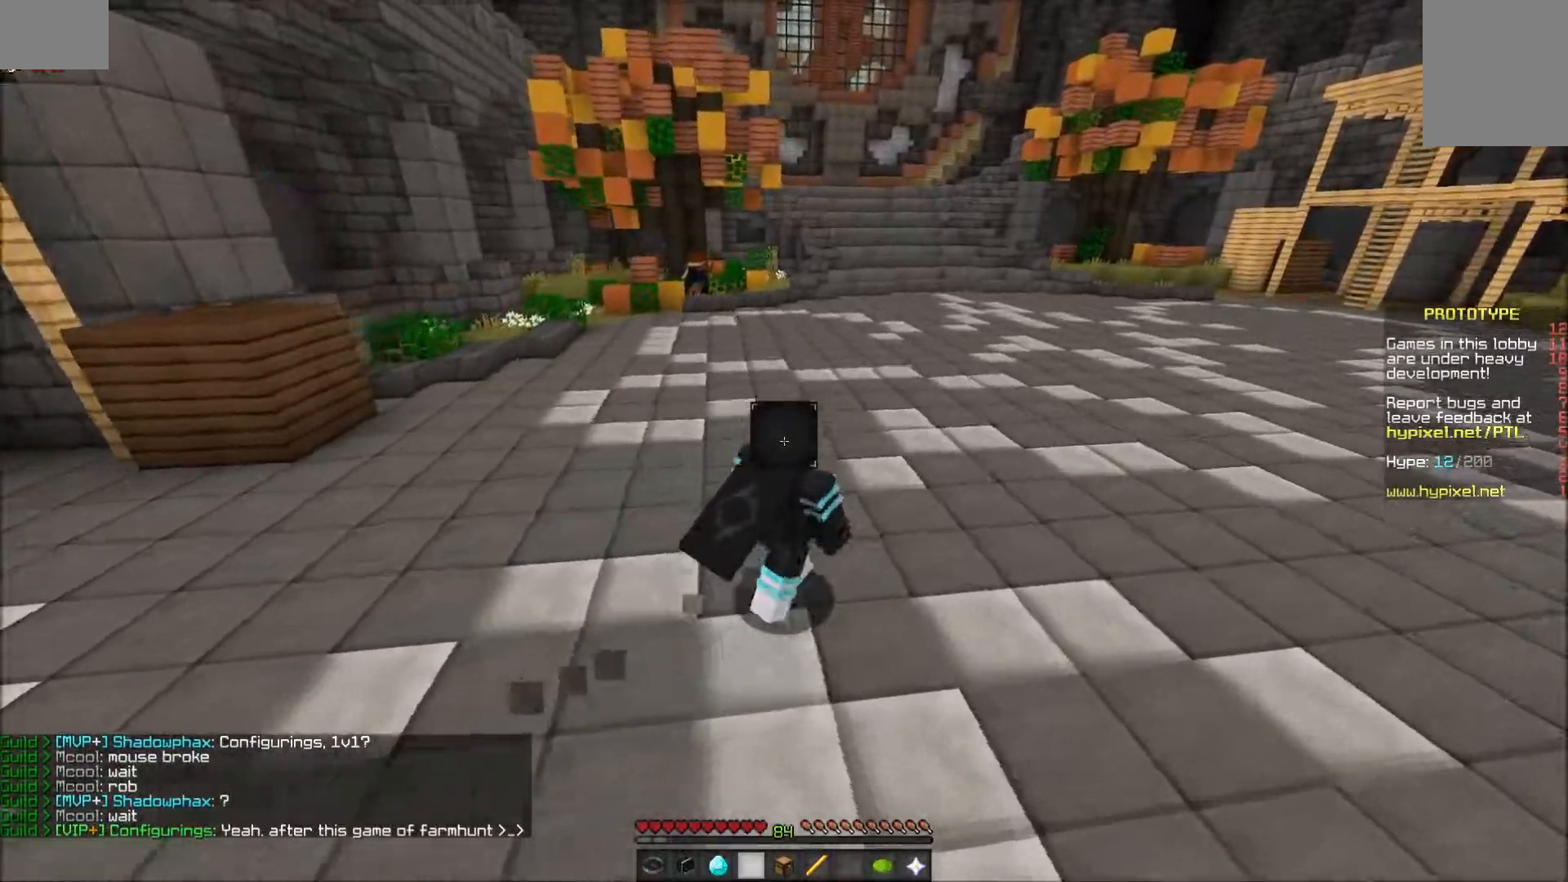
{"keys": ["w"], "mouse": [], "events": [[117, "d", "up"]]}
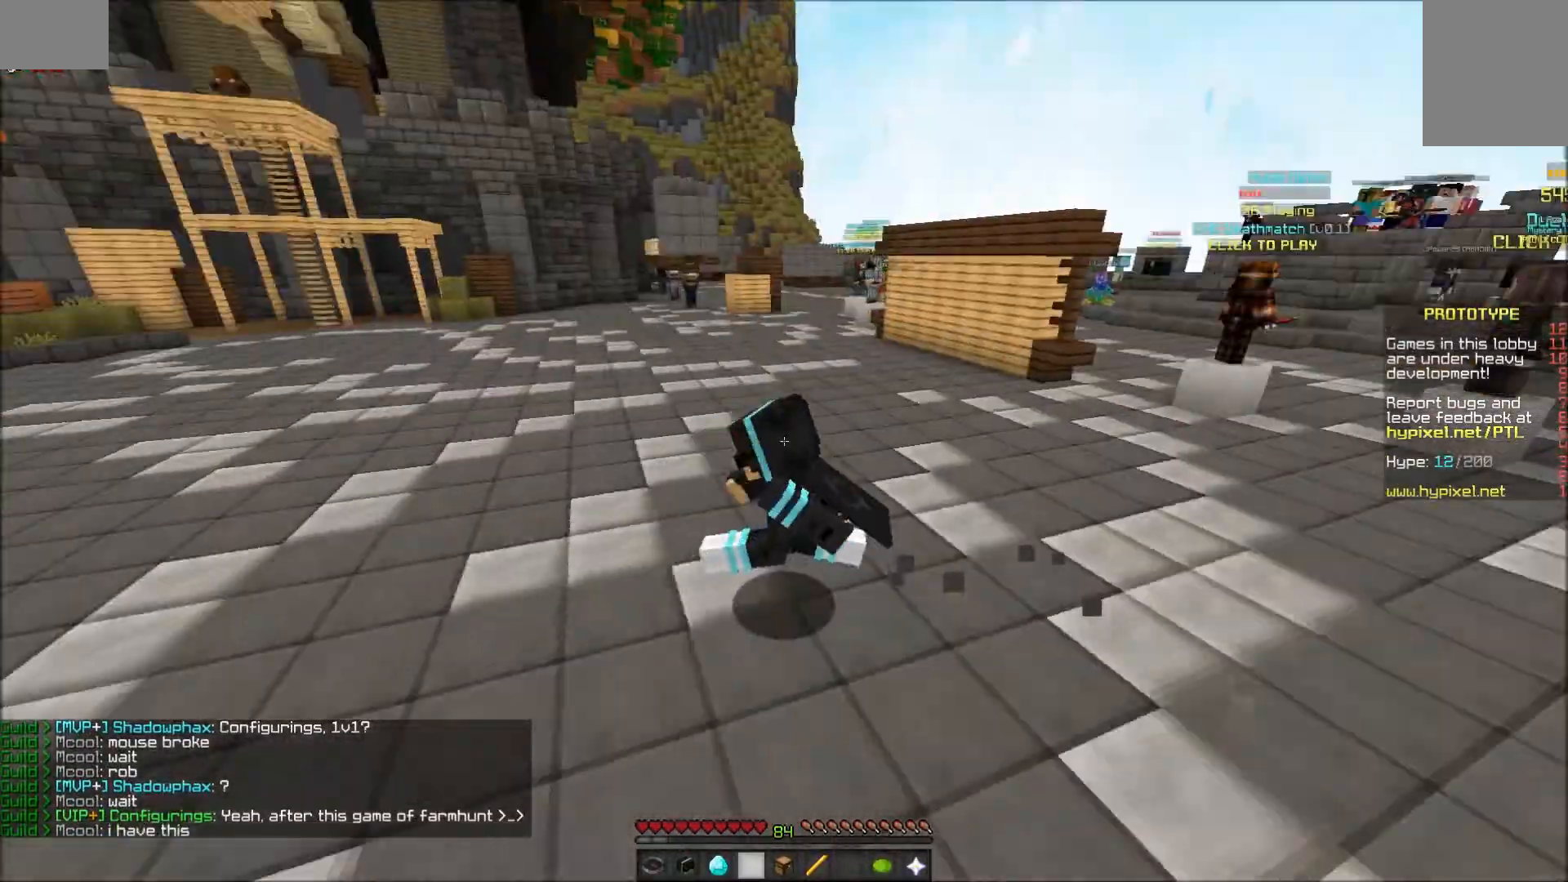
{"keys": ["w"], "mouse": [], "events": []}
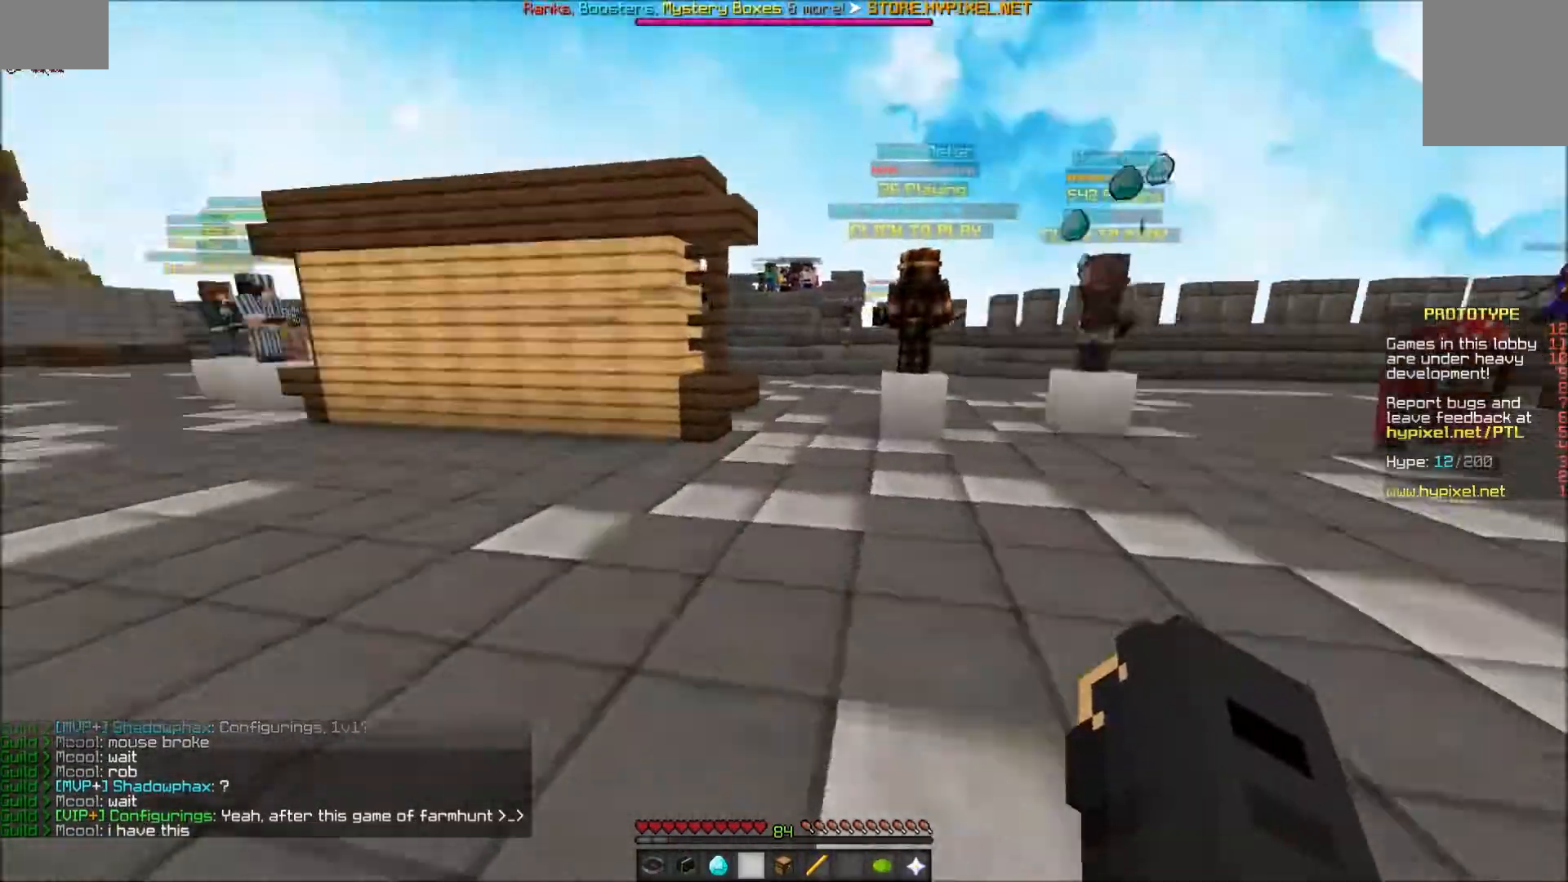
{"keys": ["w"], "mouse": [], "events": [[33, "d", "down"], [133, "mouse_left", "down"], [183, "mouse_left", "up"], [250, "mouse_left", "down"], [283, "mouse_left", "up"], [333, "mouse_left", "down"], [383, "mouse_left", "up"], [433, "d", "up"], [433, "mouse_left", "down"], [483, "mouse_left", "up"]]}
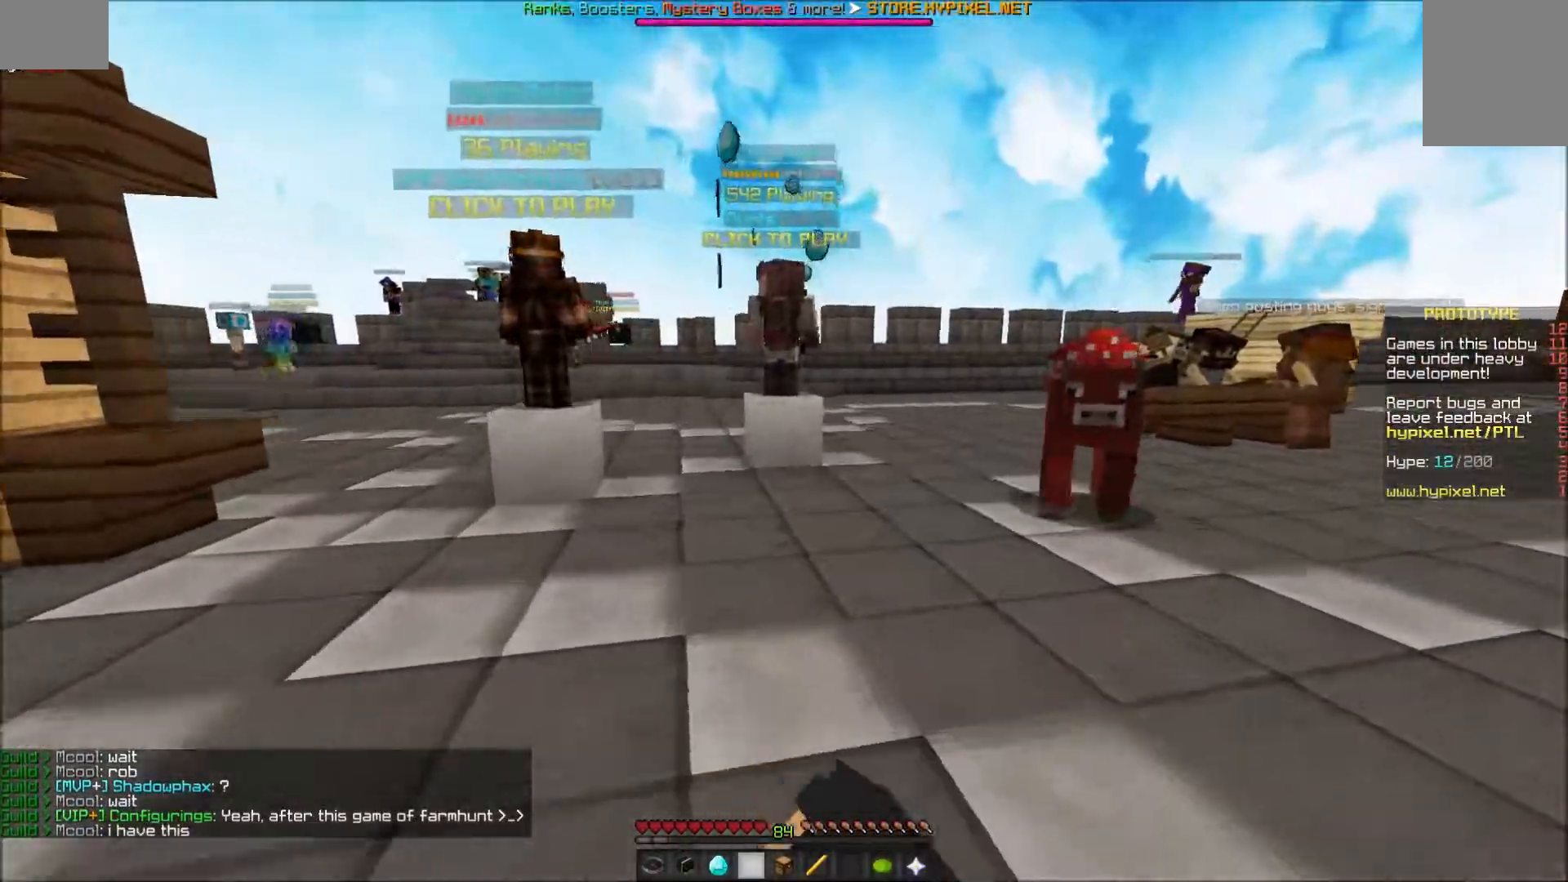
{"keys": ["w"], "mouse": [], "events": []}
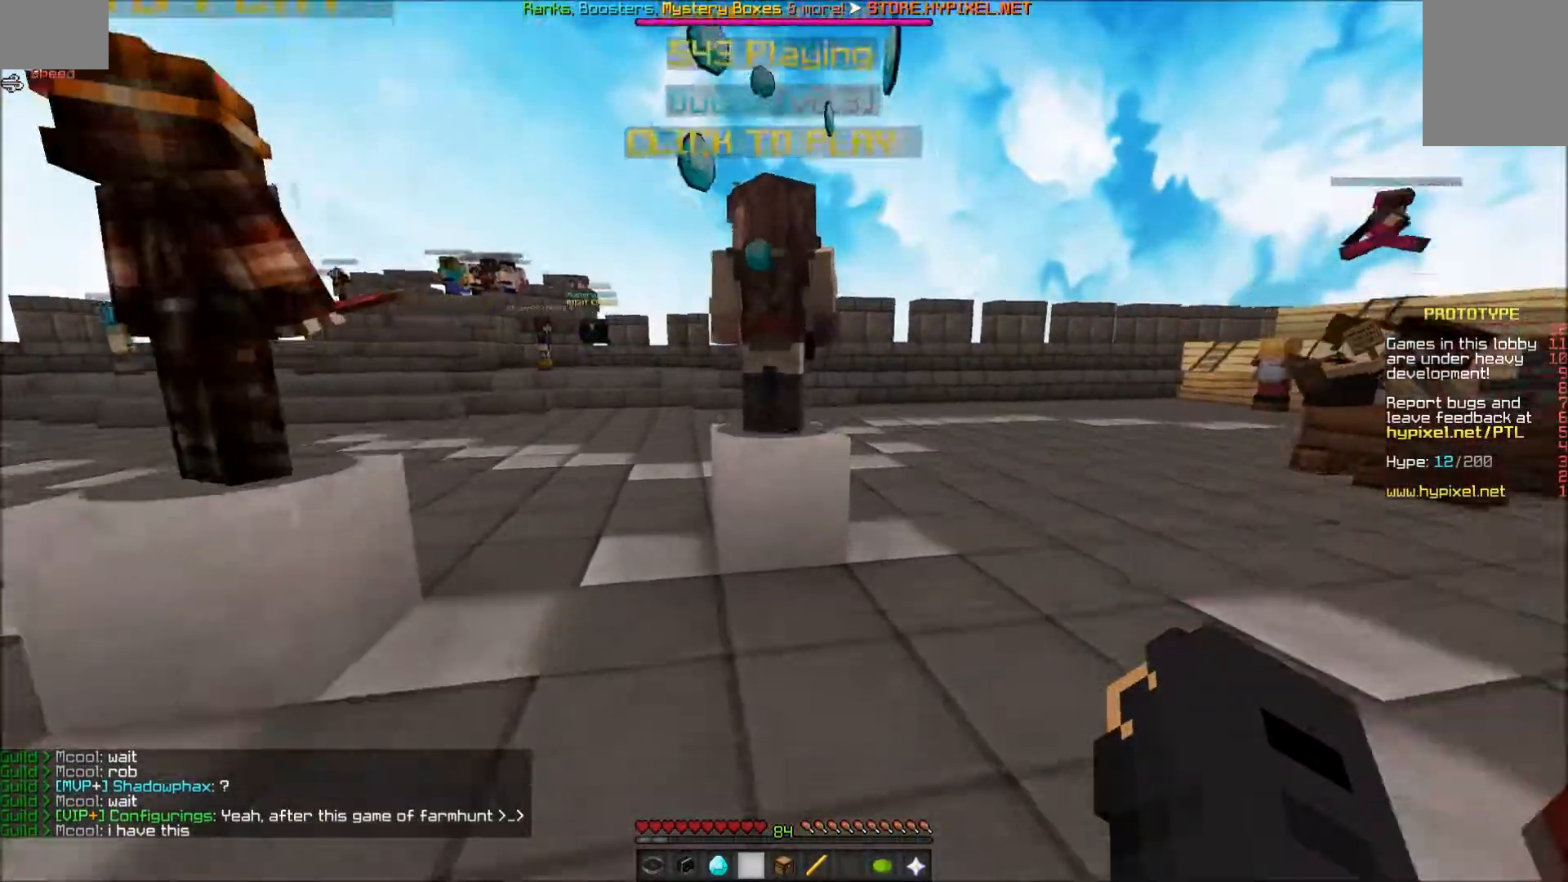
{"keys": ["w"], "mouse": [], "events": []}
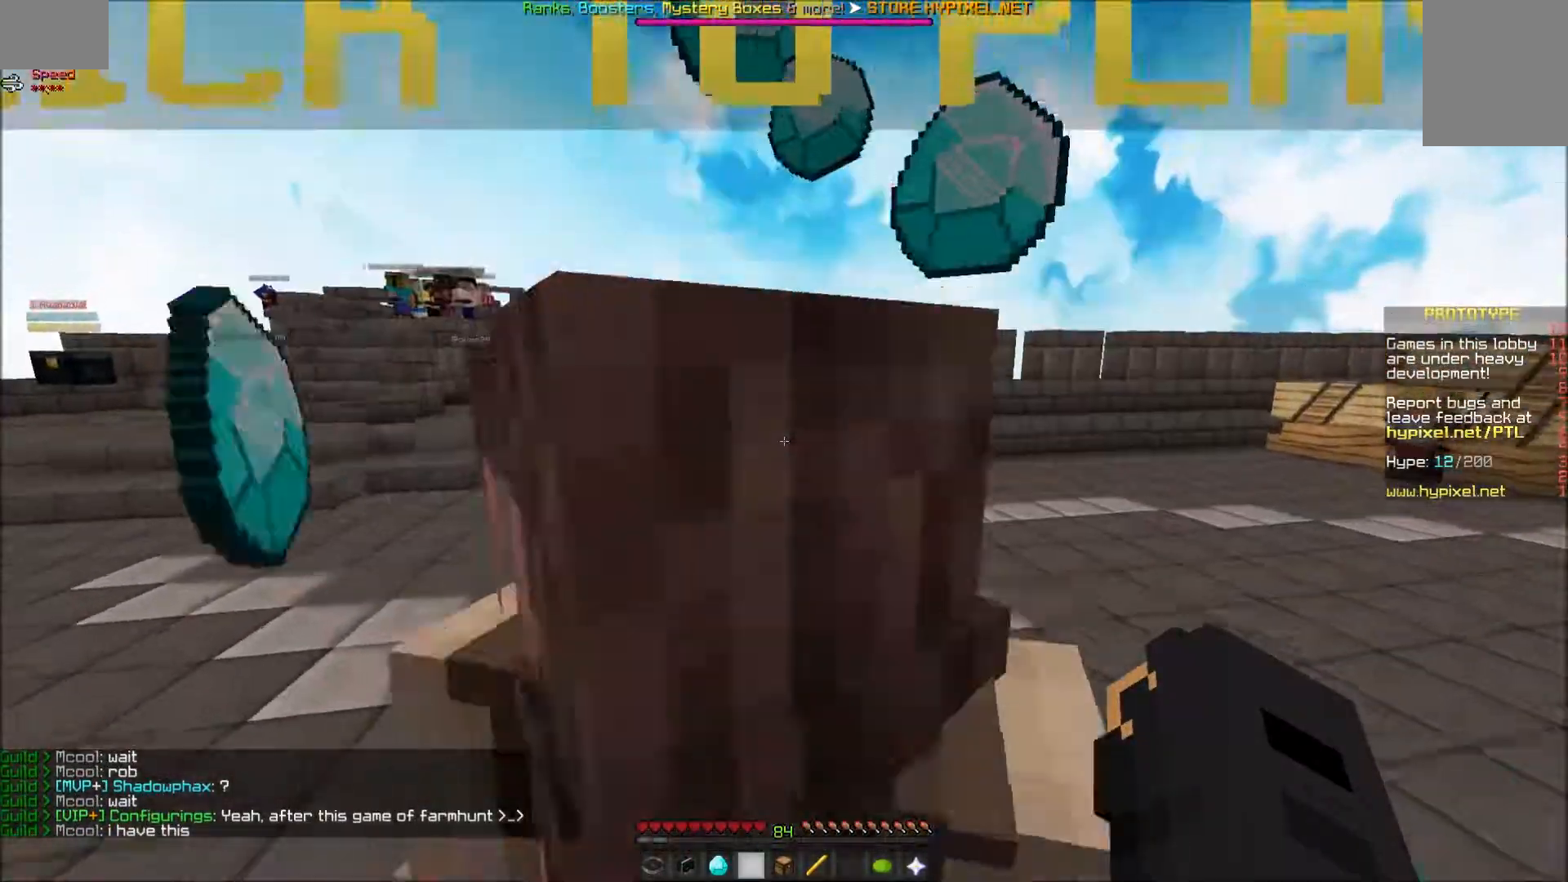
{"keys": ["w"], "mouse": [], "events": [[317, "mouse_left", "down"], [383, "mouse_left", "up"], [433, "mouse_left", "down"], [467, "mouse_left", "up"]]}
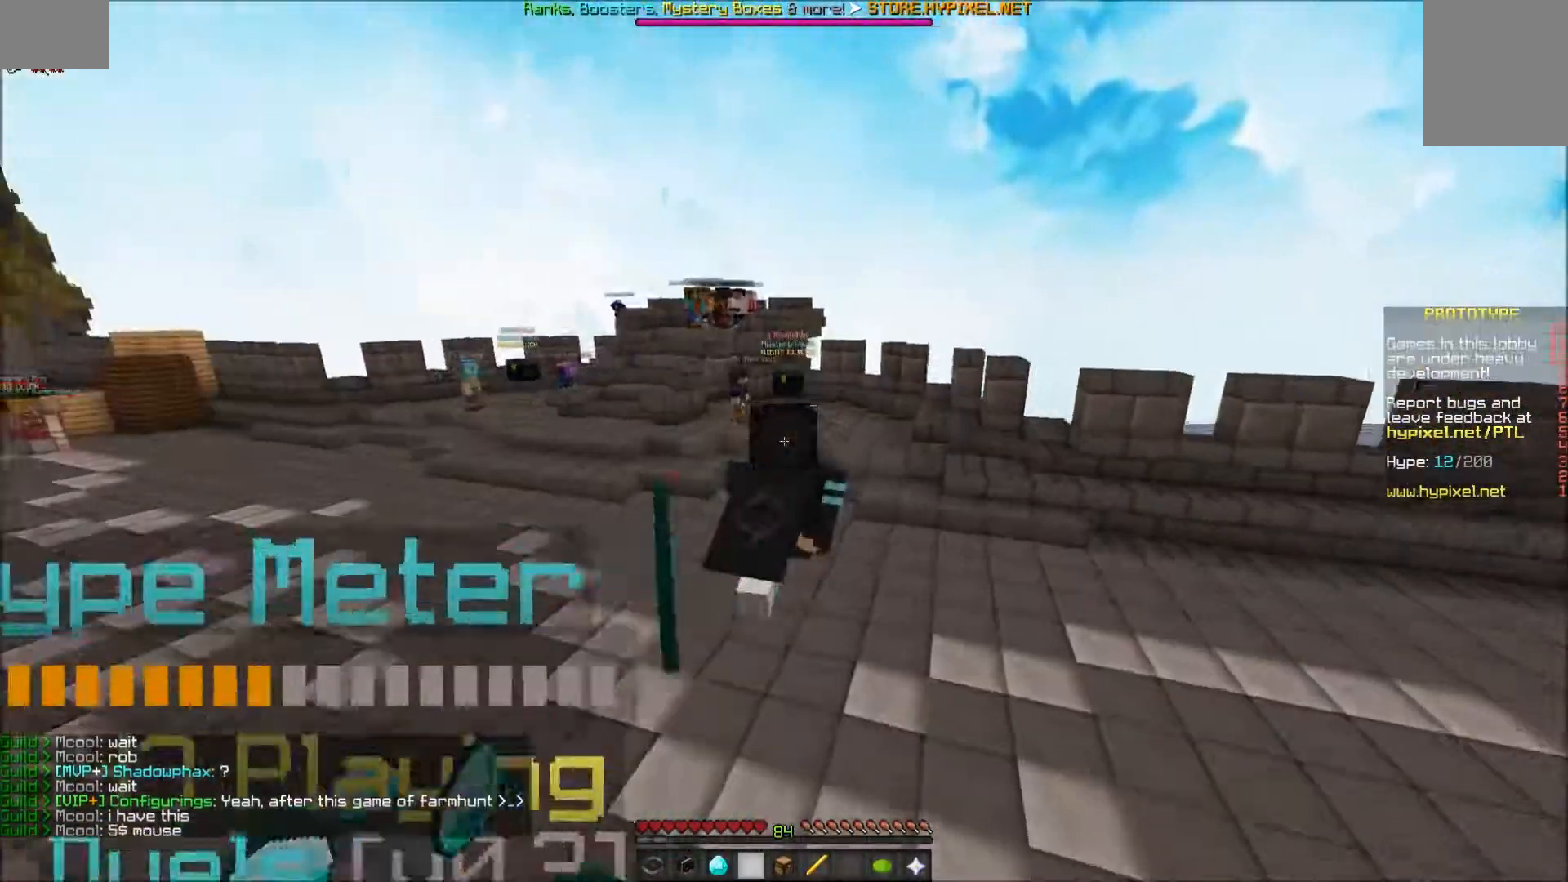
{"keys": ["w"], "mouse": ["left"], "events": [[33, "mouse_left", "down"], [233, "mouse_left", "up"], [283, "mouse_left", "down"], [333, "mouse_left", "up"], [383, "mouse_left", "down"], [433, "mouse_left", "up"], [483, "mouse_left", "down"]]}